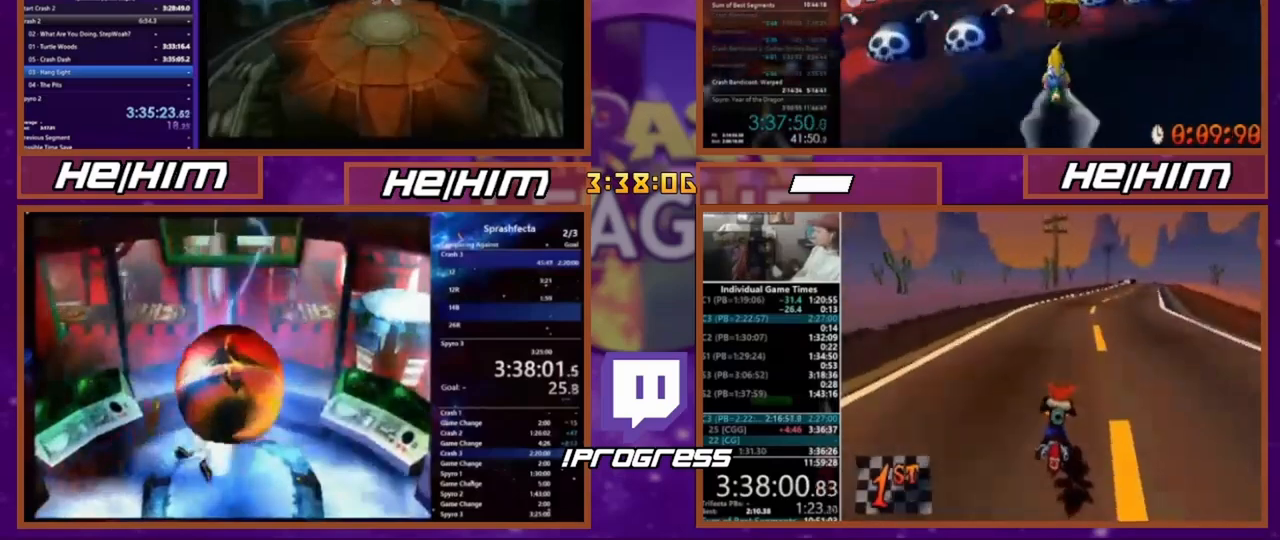
Gameplay with a controller (PlayStation layout); each line is a JSON object with the inputs held at the frame after it. "events" lists button and stick changes between this image and that frame as [ms after this image, input, new state], when the widget could be followed in between. Not read: CROSS DPAD_LEFT DPAD_RIGHT DPAD_UP L3 R3 SQUARE.
{"buttons": [], "events": [[66, "DPAD_DOWN", "down"], [233, "DPAD_DOWN", "up"]]}
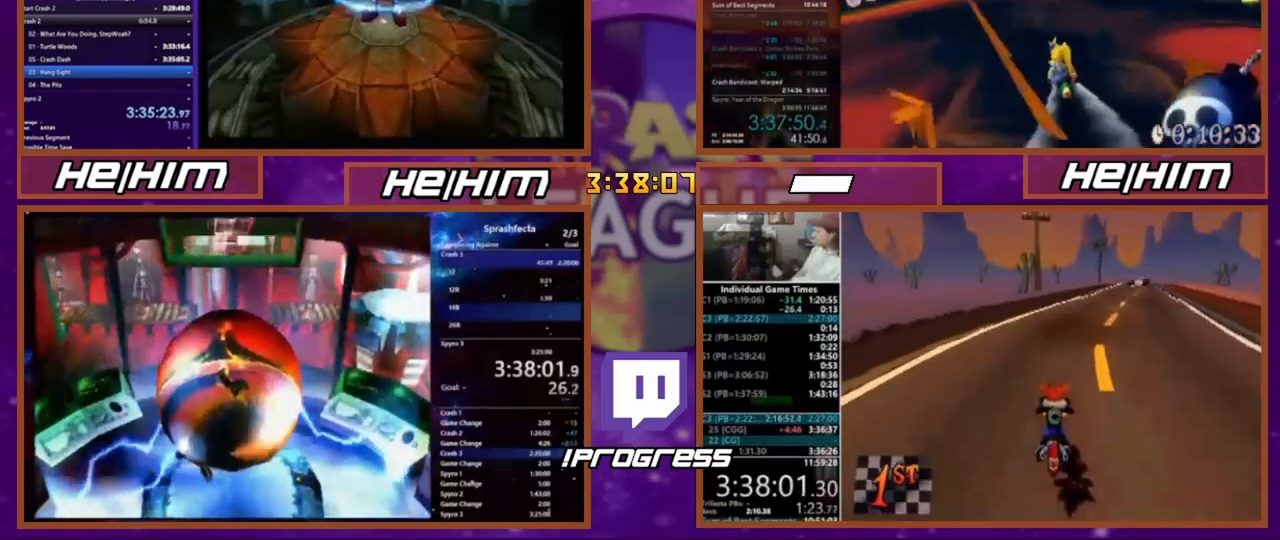
{"buttons": [], "events": []}
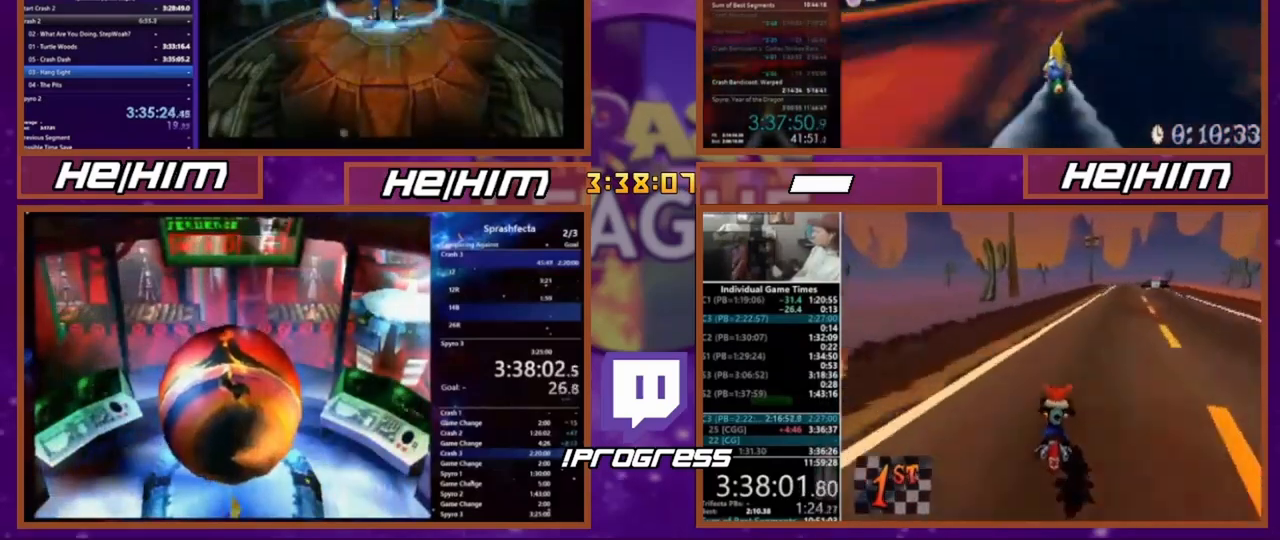
{"buttons": [], "events": []}
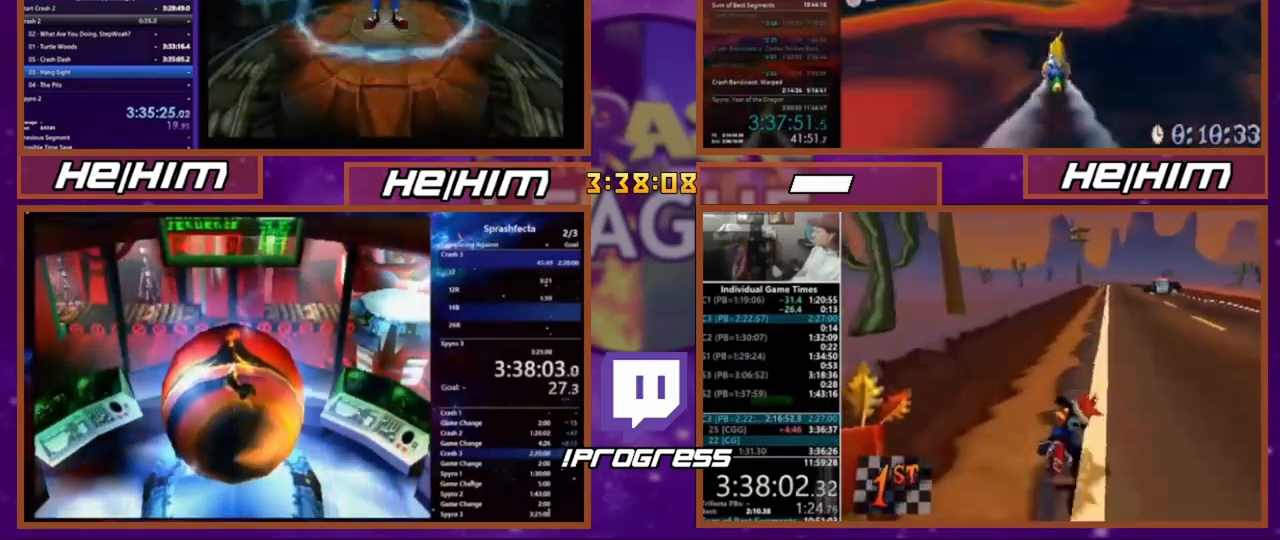
{"buttons": [], "events": []}
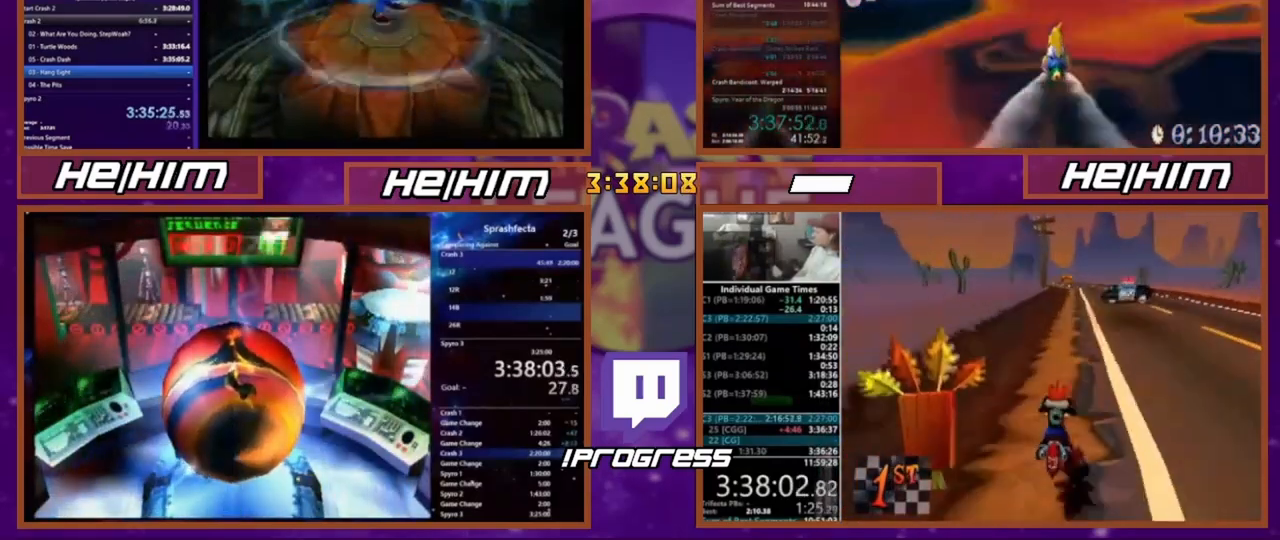
{"buttons": [], "events": []}
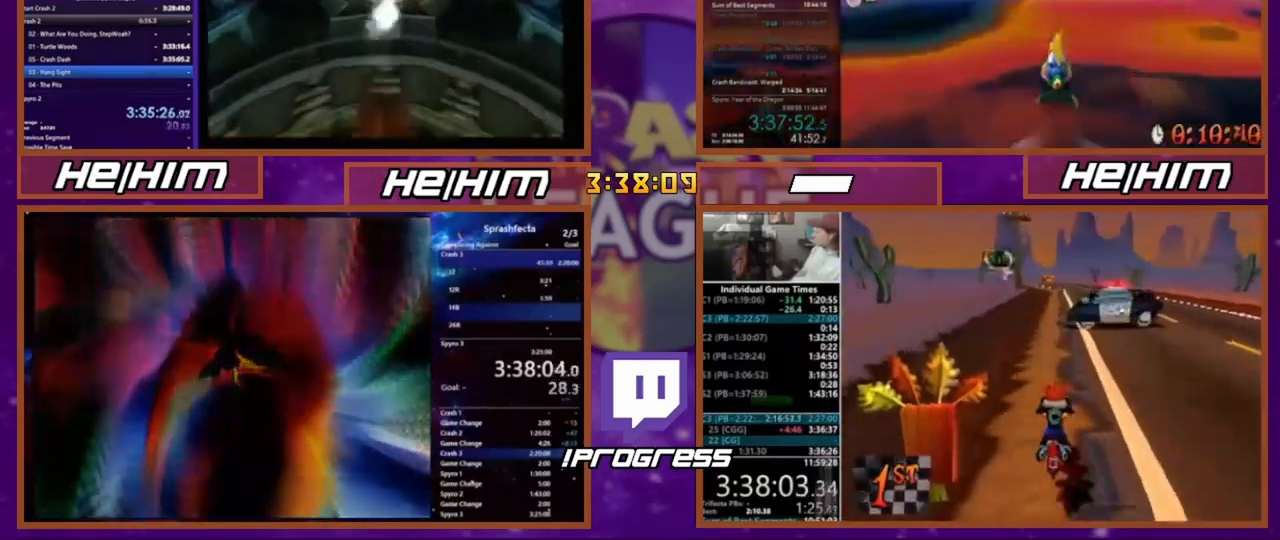
{"buttons": [], "events": []}
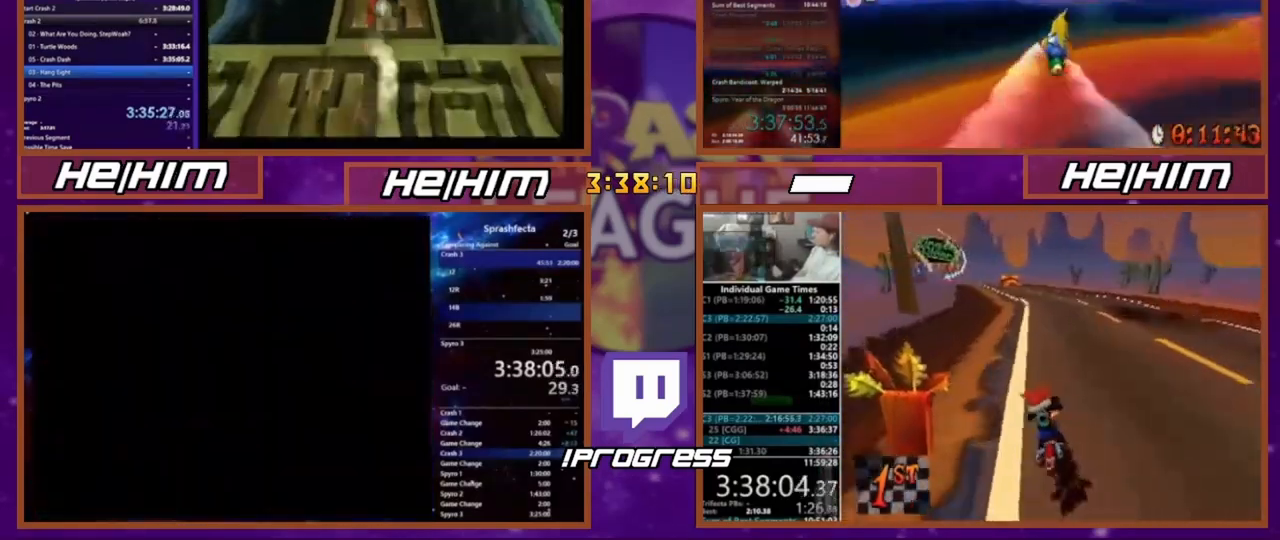
{"buttons": [], "events": []}
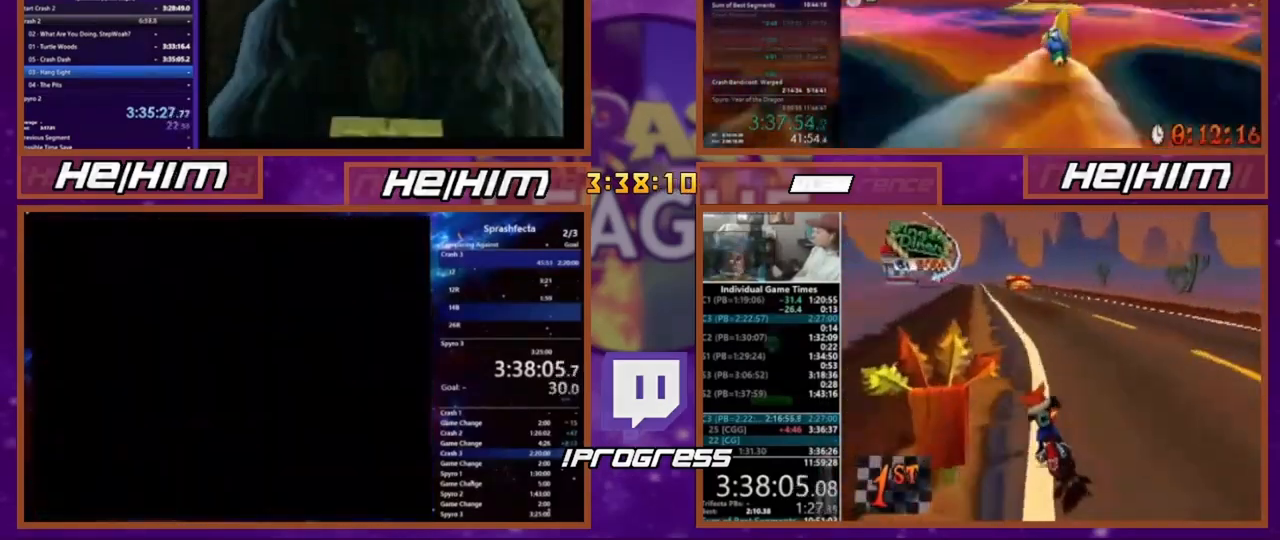
{"buttons": [], "events": []}
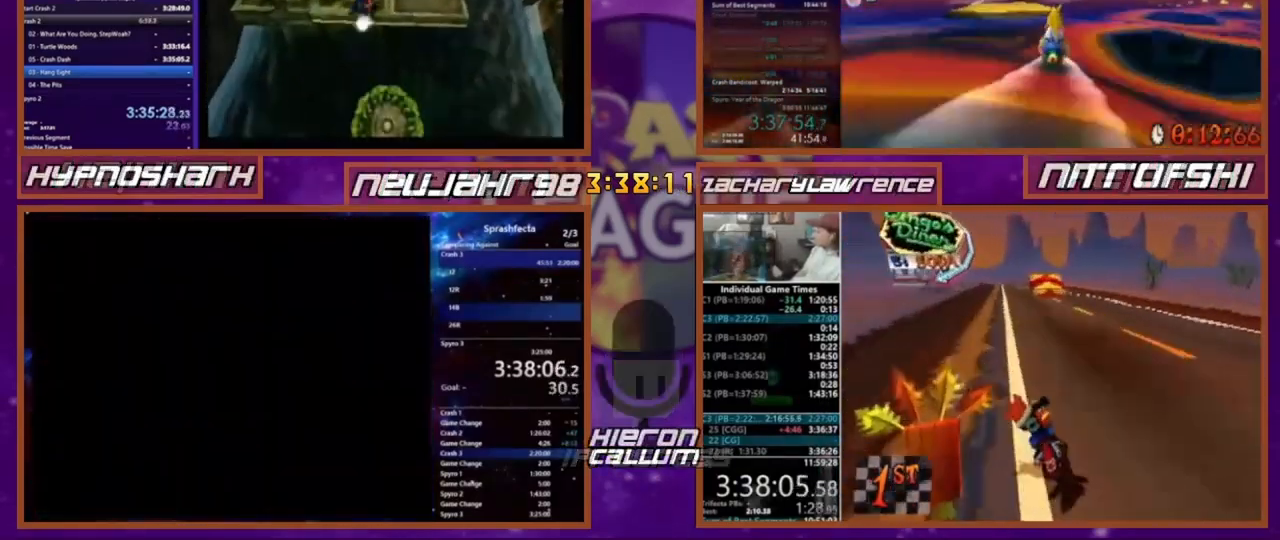
{"buttons": [], "events": []}
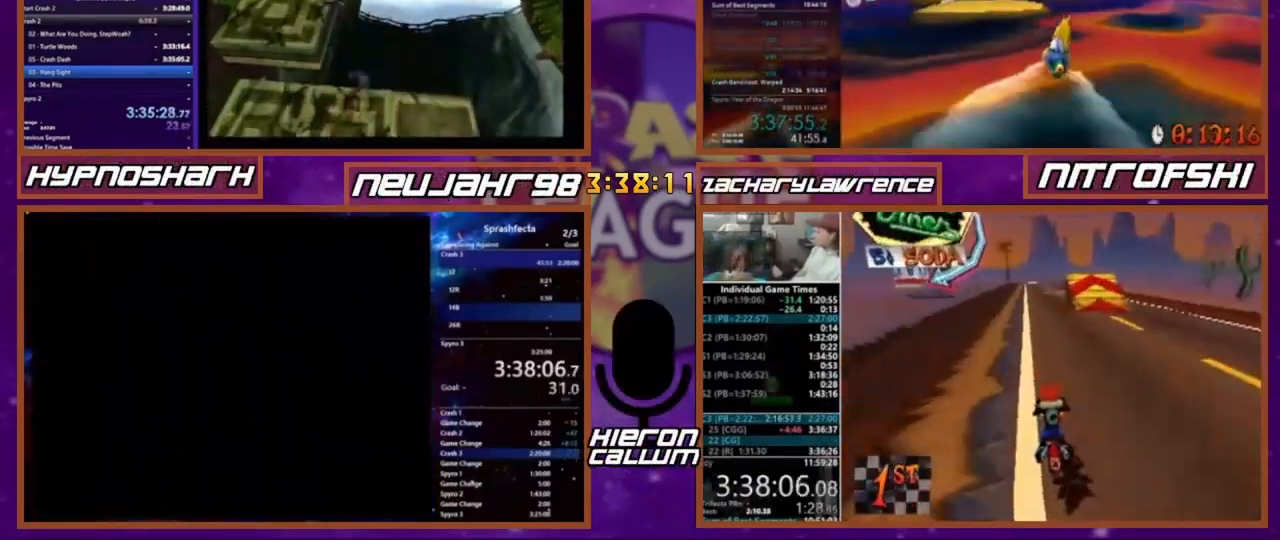
{"buttons": [], "events": []}
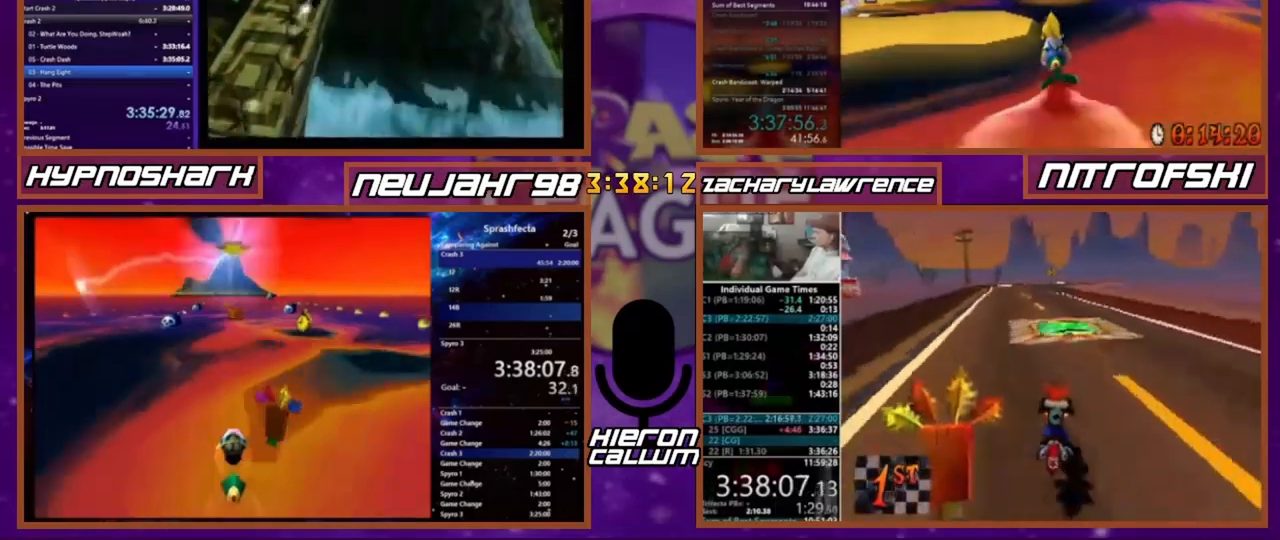
{"buttons": [], "events": [[433, "DPAD_DOWN", "down"], [500, "DPAD_DOWN", "up"]]}
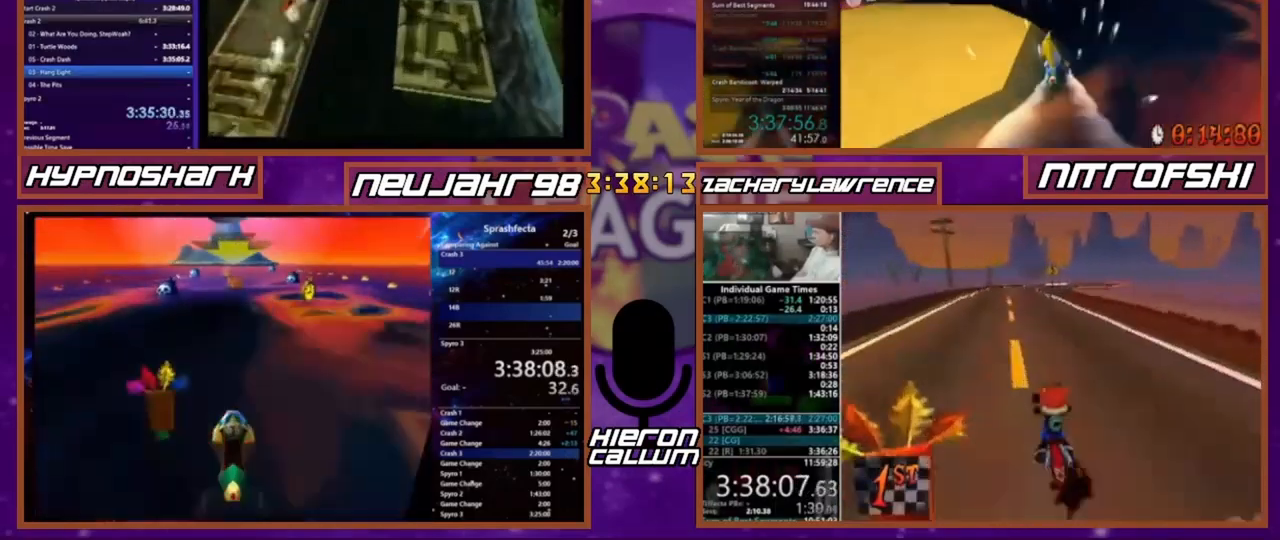
{"buttons": [], "events": [[167, "DPAD_DOWN", "down"], [334, "DPAD_DOWN", "up"]]}
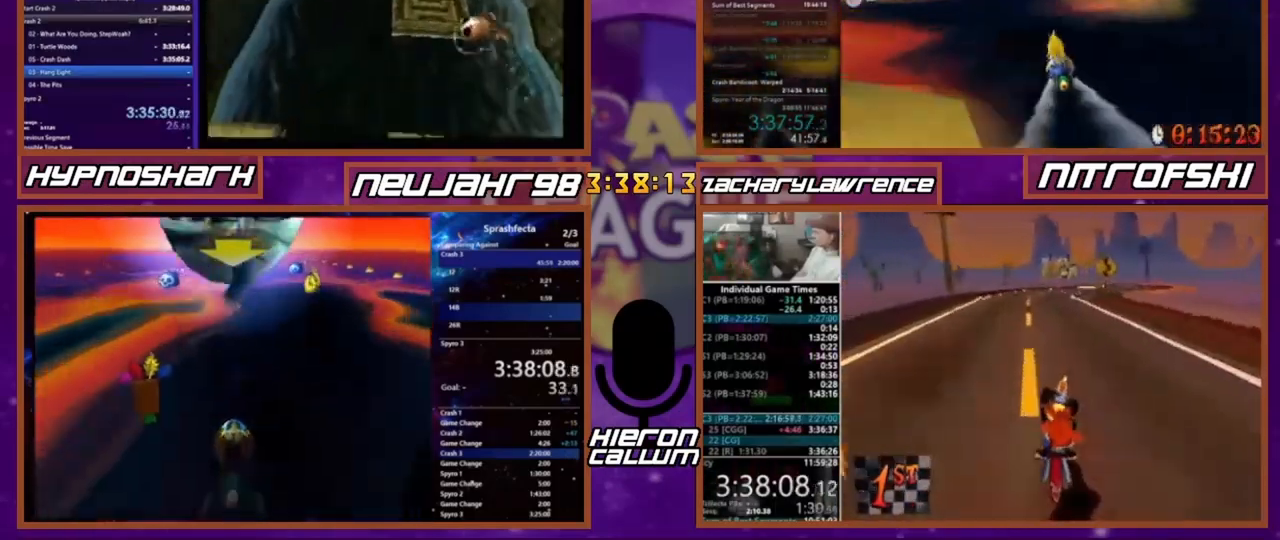
{"buttons": [], "events": []}
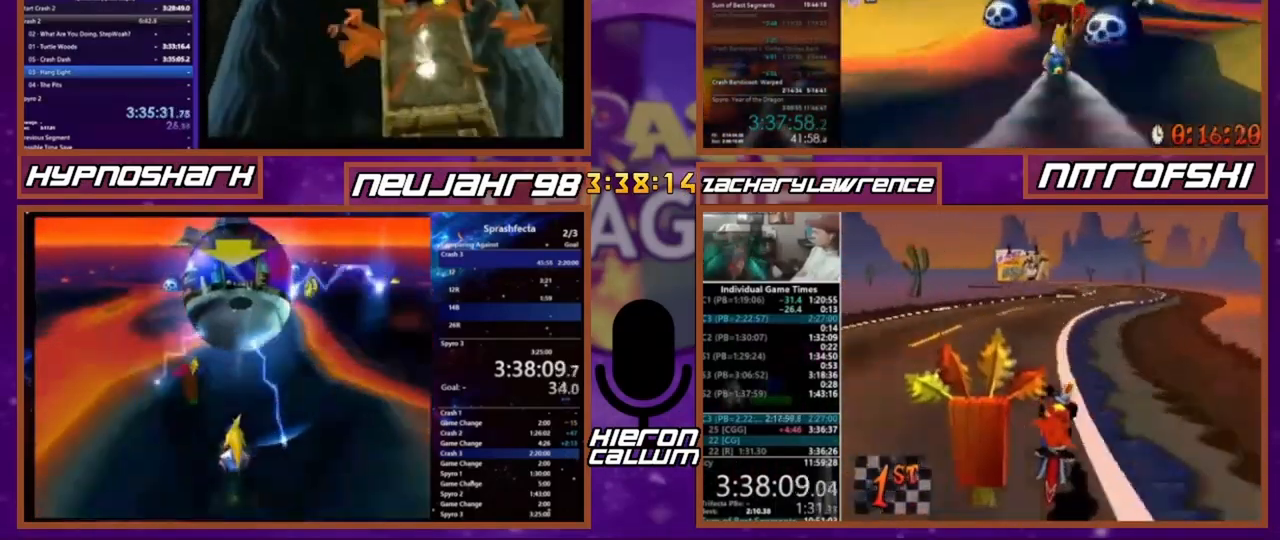
{"buttons": ["DPAD_DOWN"], "events": [[167, "DPAD_DOWN", "down"]]}
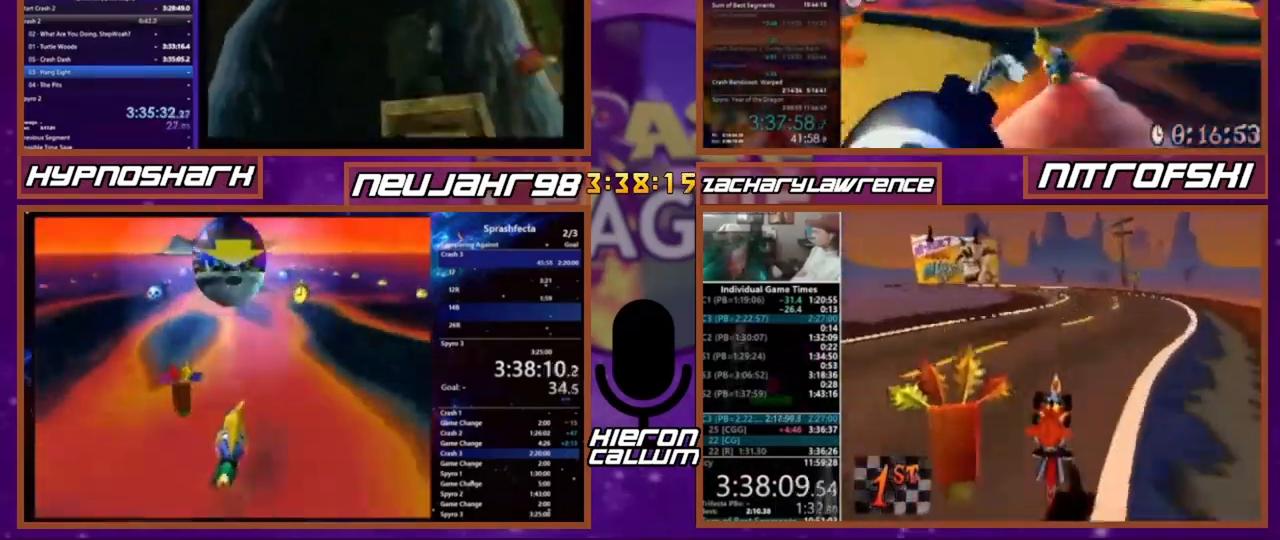
{"buttons": [], "events": [[267, "DPAD_DOWN", "up"]]}
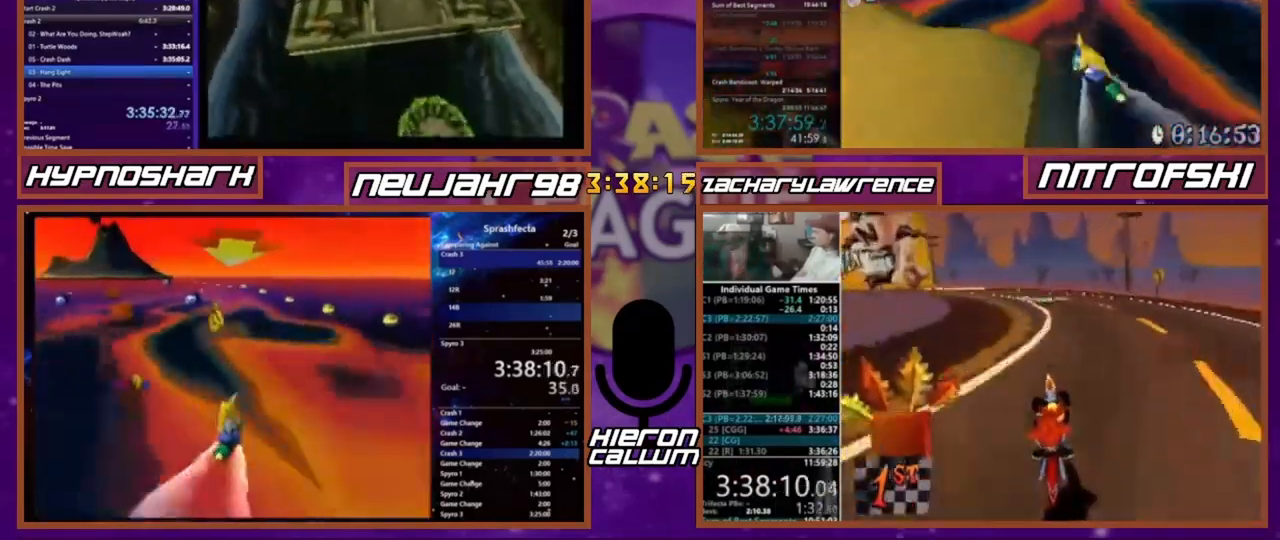
{"buttons": [], "events": []}
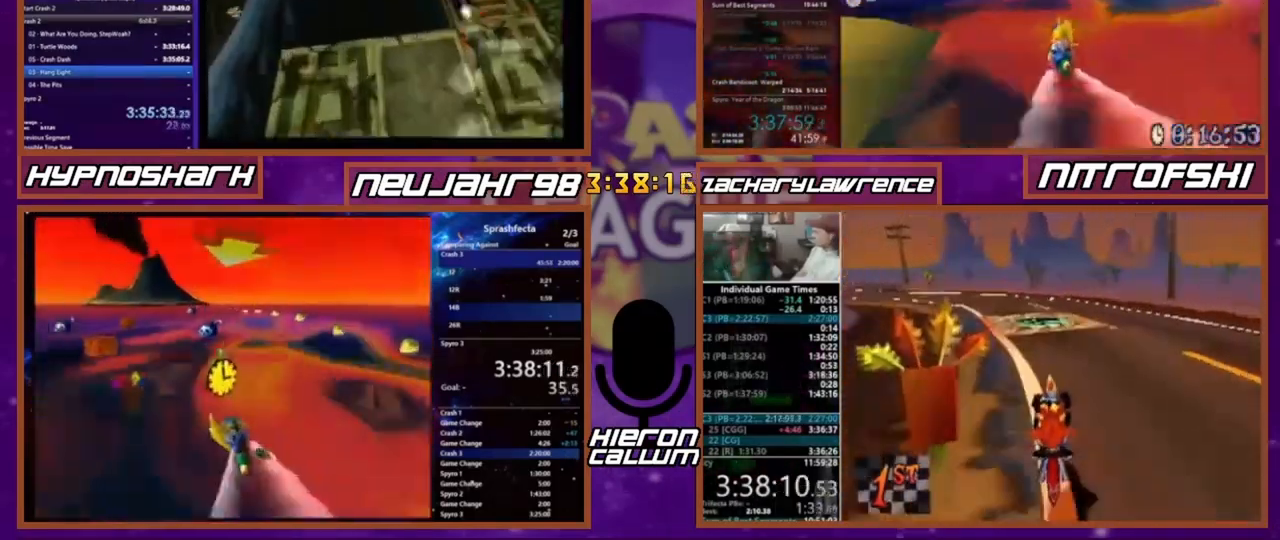
{"buttons": [], "events": []}
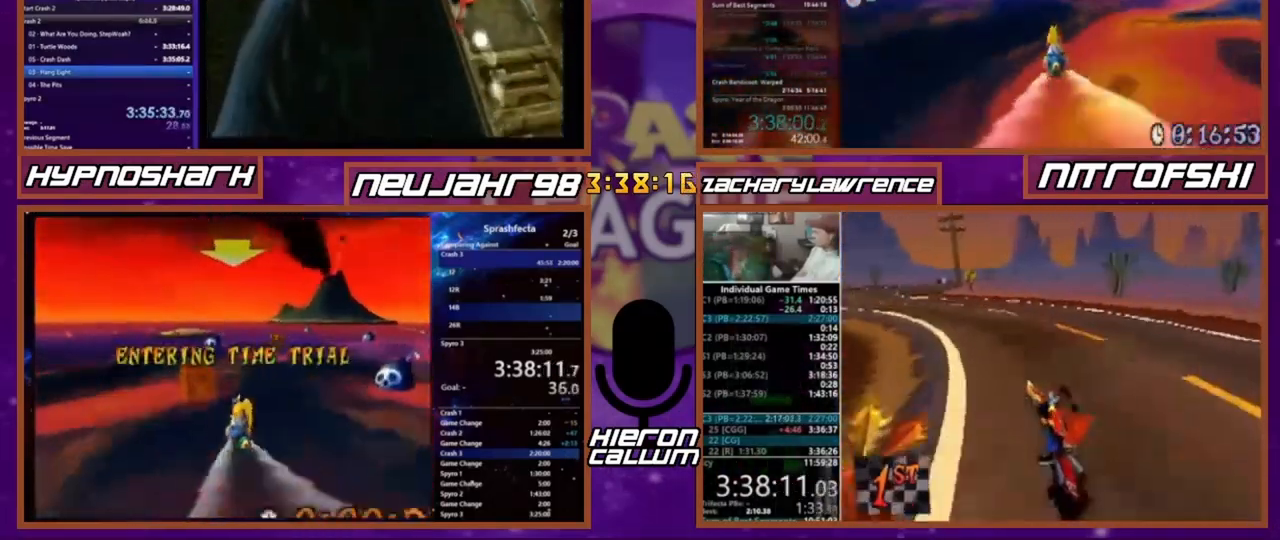
{"buttons": [], "events": []}
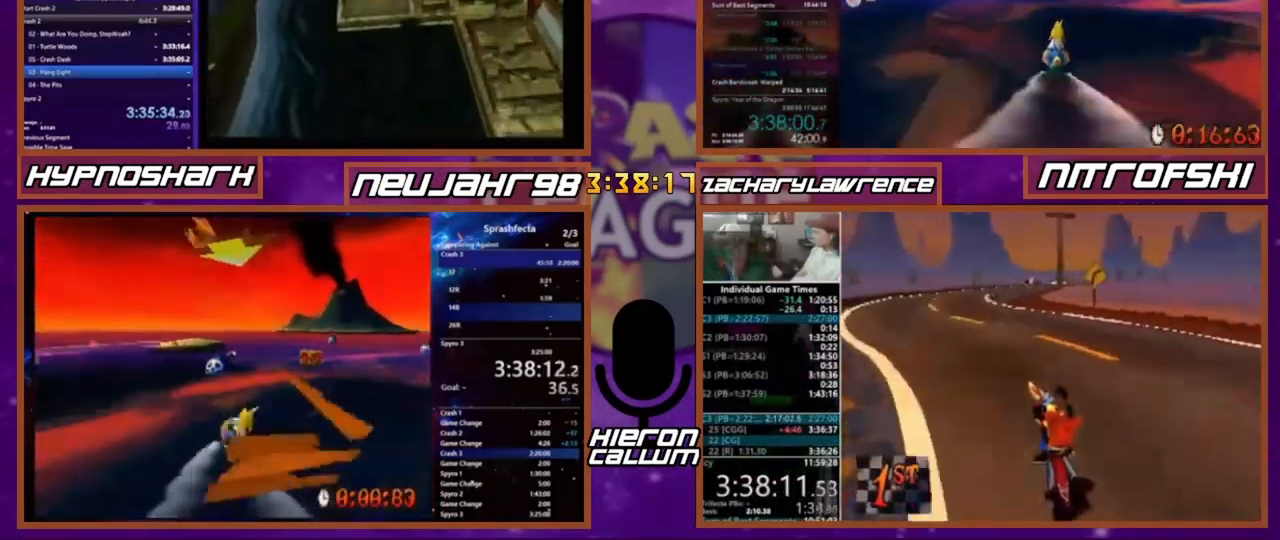
{"buttons": [], "events": []}
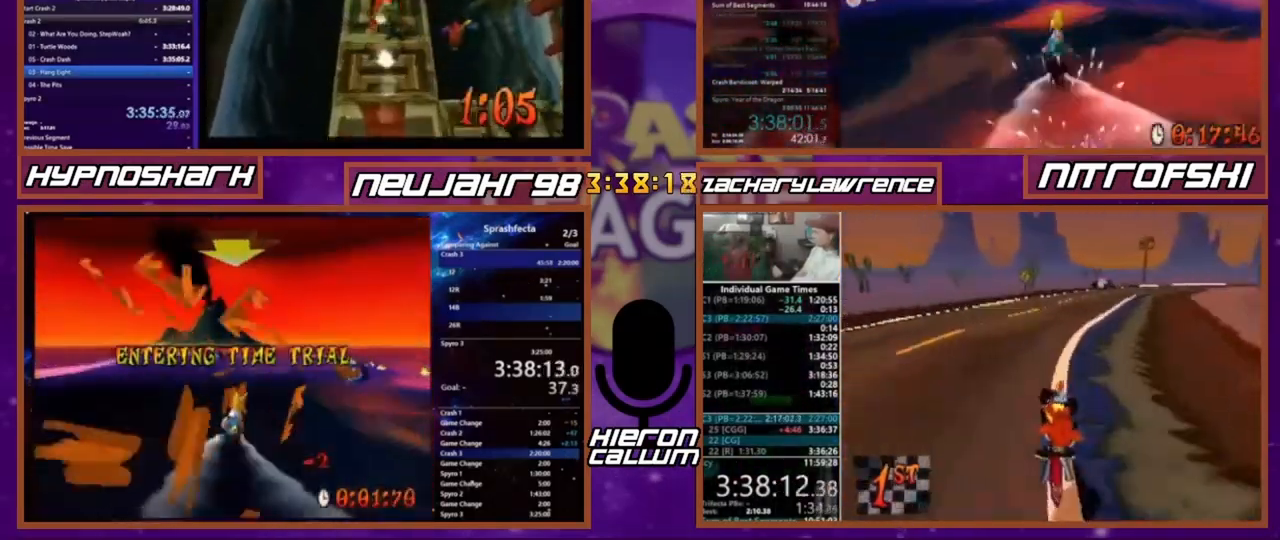
{"buttons": ["DPAD_DOWN"], "events": [[234, "DPAD_DOWN", "down"], [334, "DPAD_DOWN", "up"], [501, "DPAD_DOWN", "down"]]}
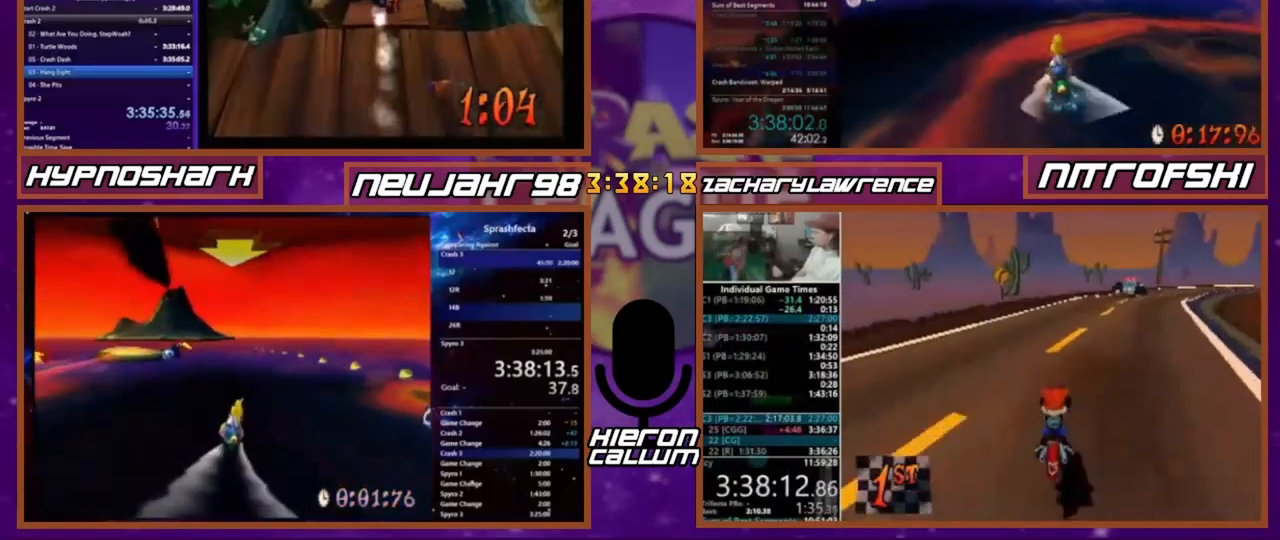
{"buttons": [], "events": [[133, "DPAD_DOWN", "up"]]}
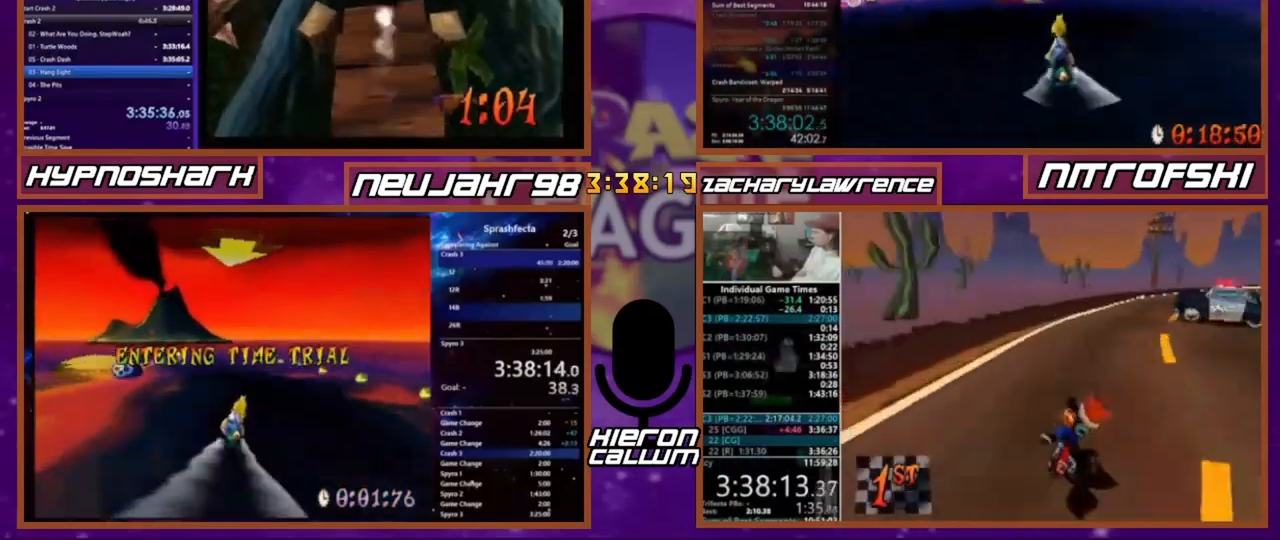
{"buttons": [], "events": []}
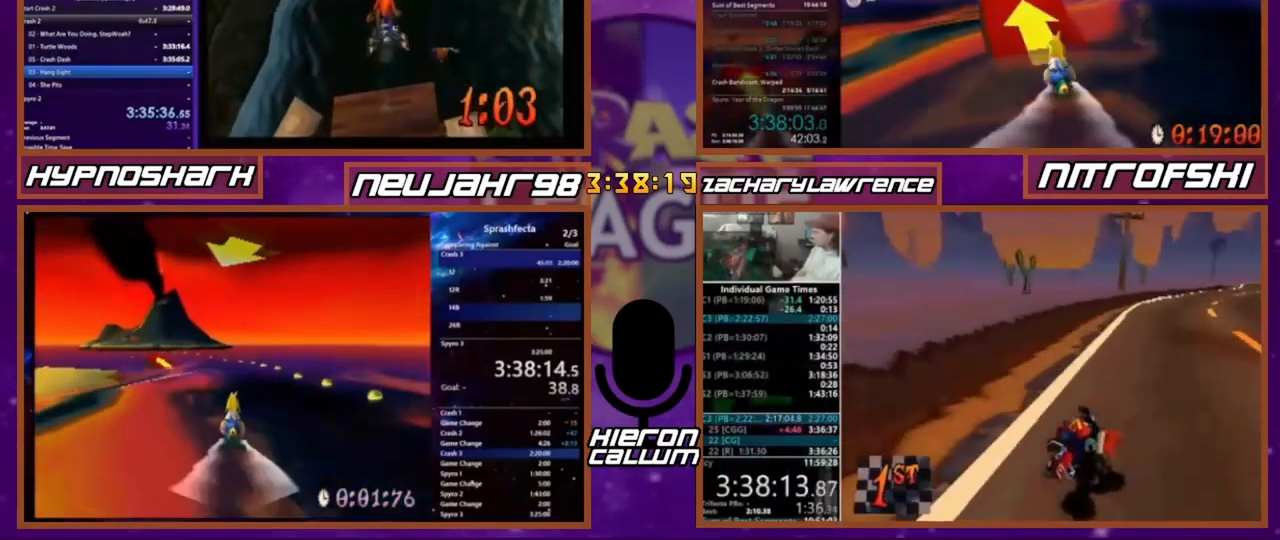
{"buttons": [], "events": []}
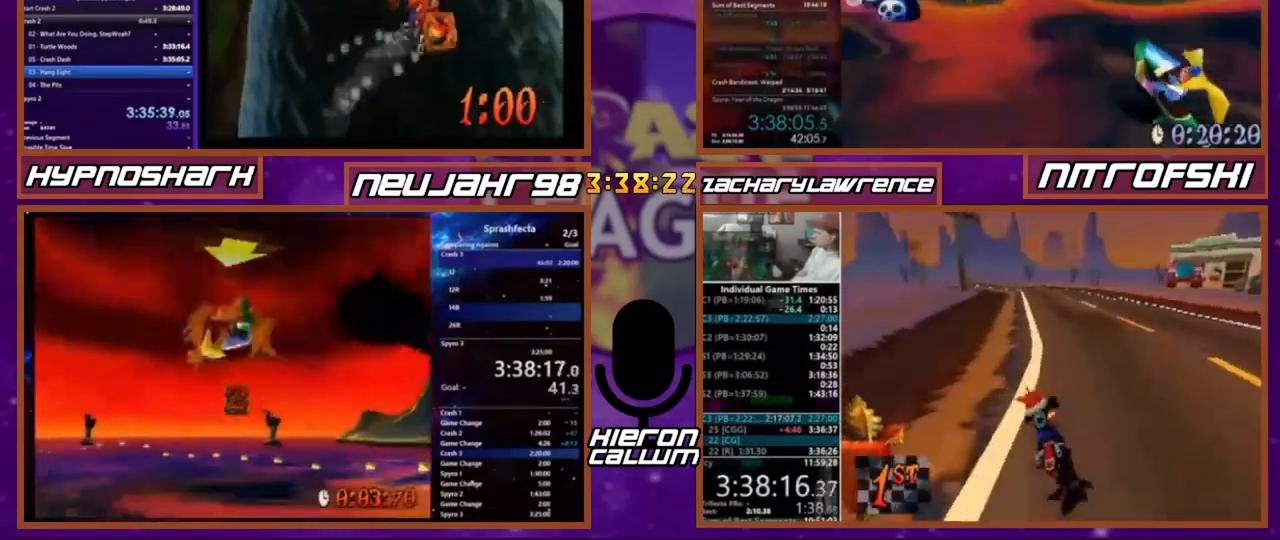
{"buttons": [], "events": []}
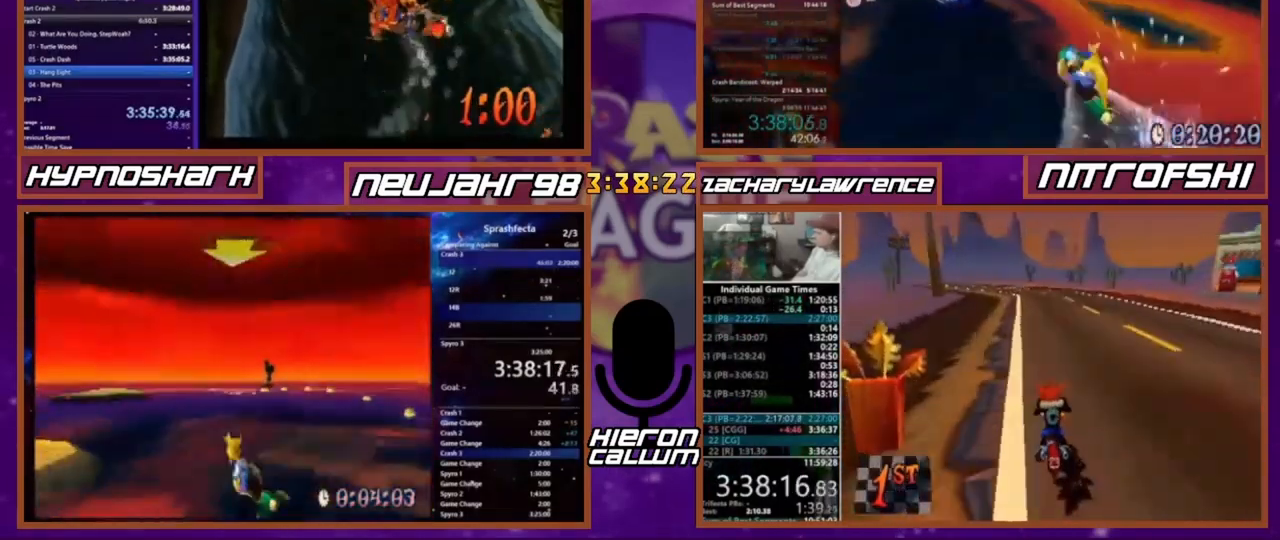
{"buttons": ["DPAD_DOWN"], "events": [[333, "DPAD_DOWN", "down"]]}
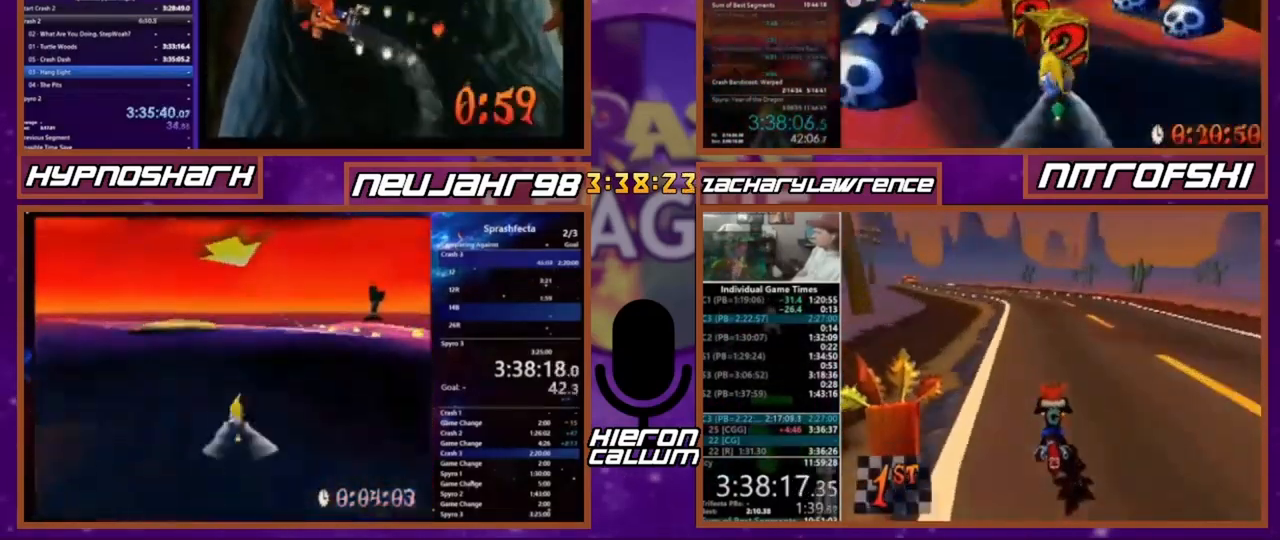
{"buttons": [], "events": [[200, "DPAD_DOWN", "up"]]}
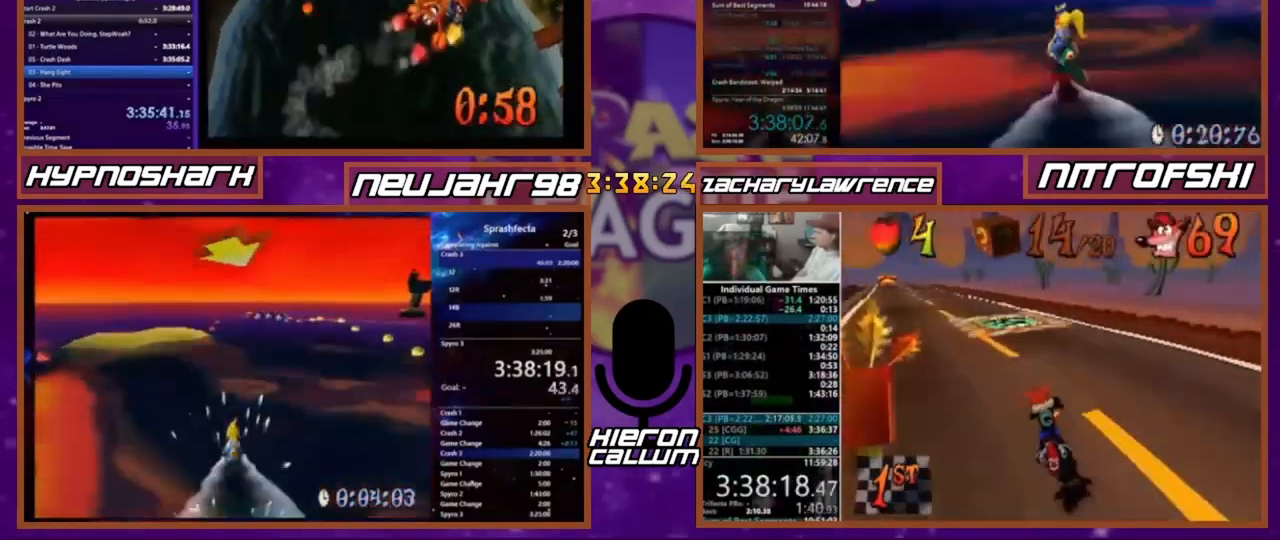
{"buttons": [], "events": []}
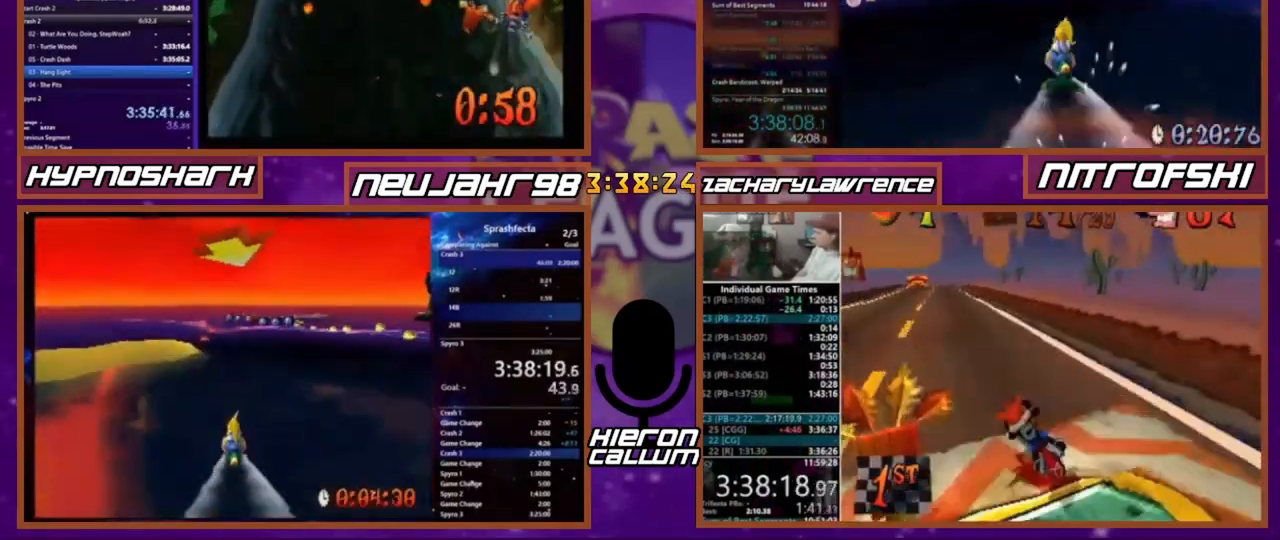
{"buttons": [], "events": []}
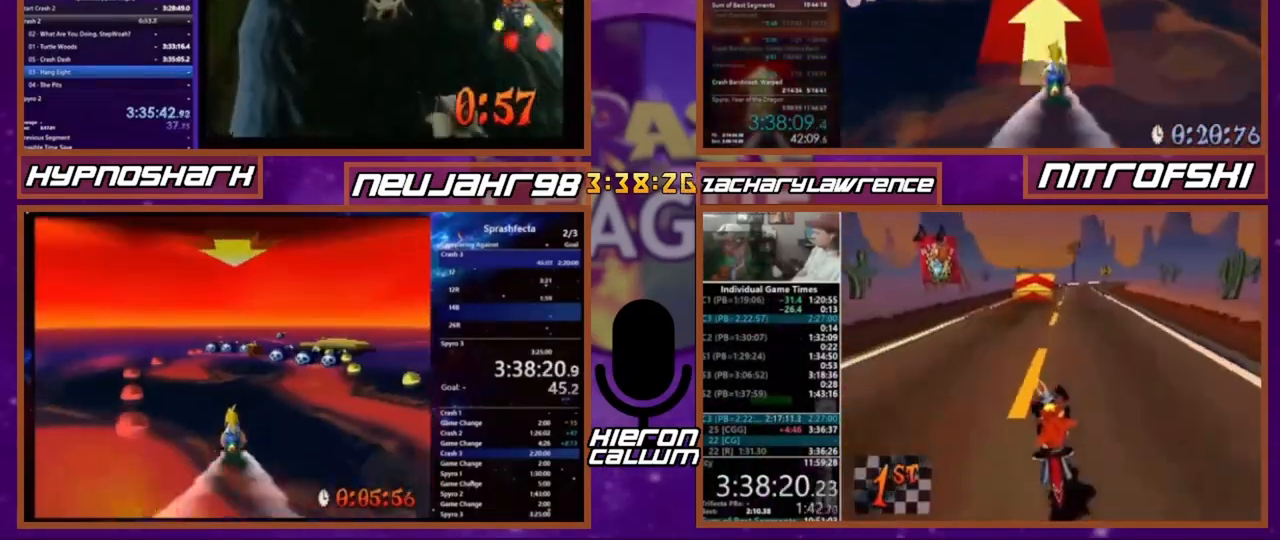
{"buttons": [], "events": [[266, "DPAD_DOWN", "down"], [400, "DPAD_DOWN", "up"]]}
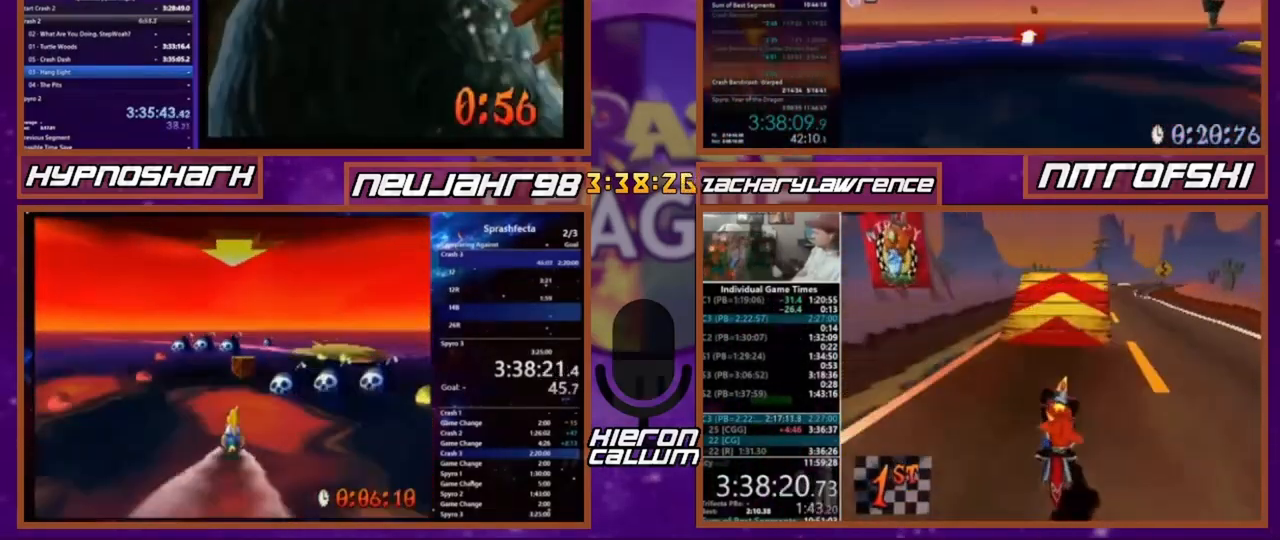
{"buttons": [], "events": []}